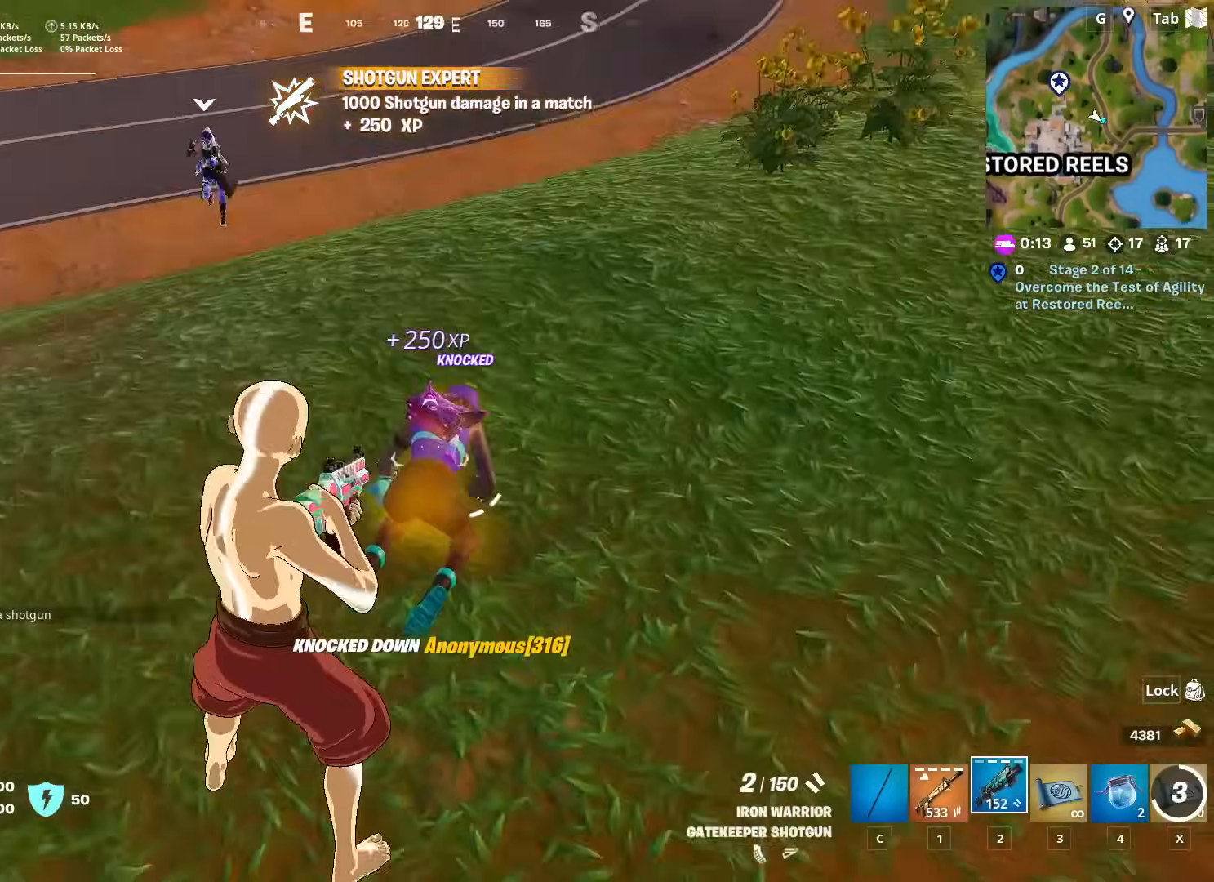
Gameplay with keyboard and mouse; each line is a JSON object with the keys and mouse buttons held at the frame after it. "events" lists presses ("down") and releases ("up") of "1", "2", "3", "4", "5", "a", "alt", "c", "caps_lock", "ctrl", "d", "e", "f", "g", "q", "r", "s", "shift", "space", "t", "tab", "v", "w", "x", "z", "mouse_left", "mouse_wheel" and "mouse_right" between this image and that frame as [ms after this image, input, new state], when the widget could be followed in between. "mouse_left", "mouse_wheel", "mouse_right" = the "left", "wheel", "right" buttons of the "mouse" list. No other keys are recorded. "wheel" means that the mouse wheel is clicked or scrolled. "mouse_move" is the direction in which the mouse moves at that frame (one of eight, or "still"), when it could be read.
{"keys": [], "mouse": ["right"], "mouse_move": "still", "events": [[50, "d", "up"], [233, "w", "up"]]}
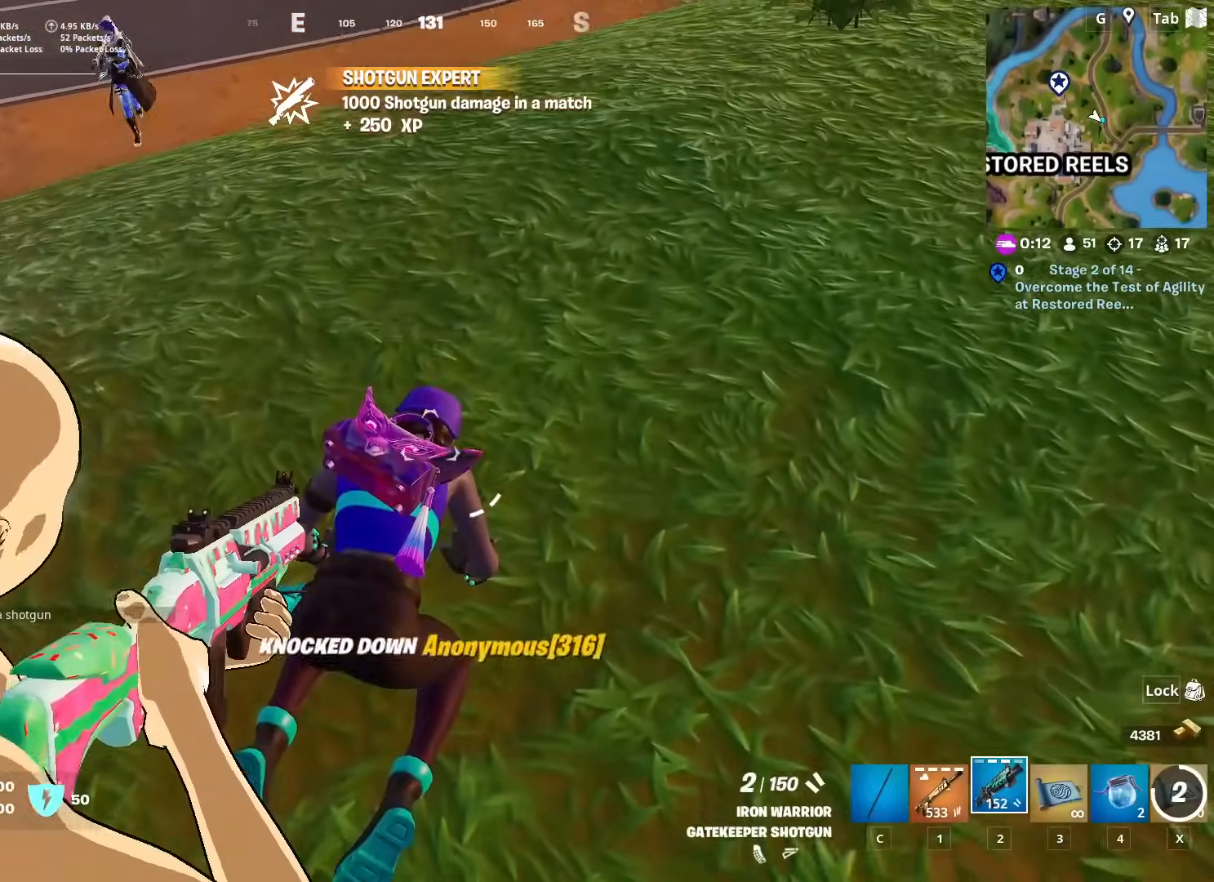
{"keys": ["r", "w"], "mouse": [], "mouse_move": "still", "events": [[117, "mouse_left", "down"], [167, "w", "down"], [200, "mouse_left", "up"], [200, "mouse_right", "up"], [300, "r", "down"], [434, "r", "up"], [484, "r", "down"]]}
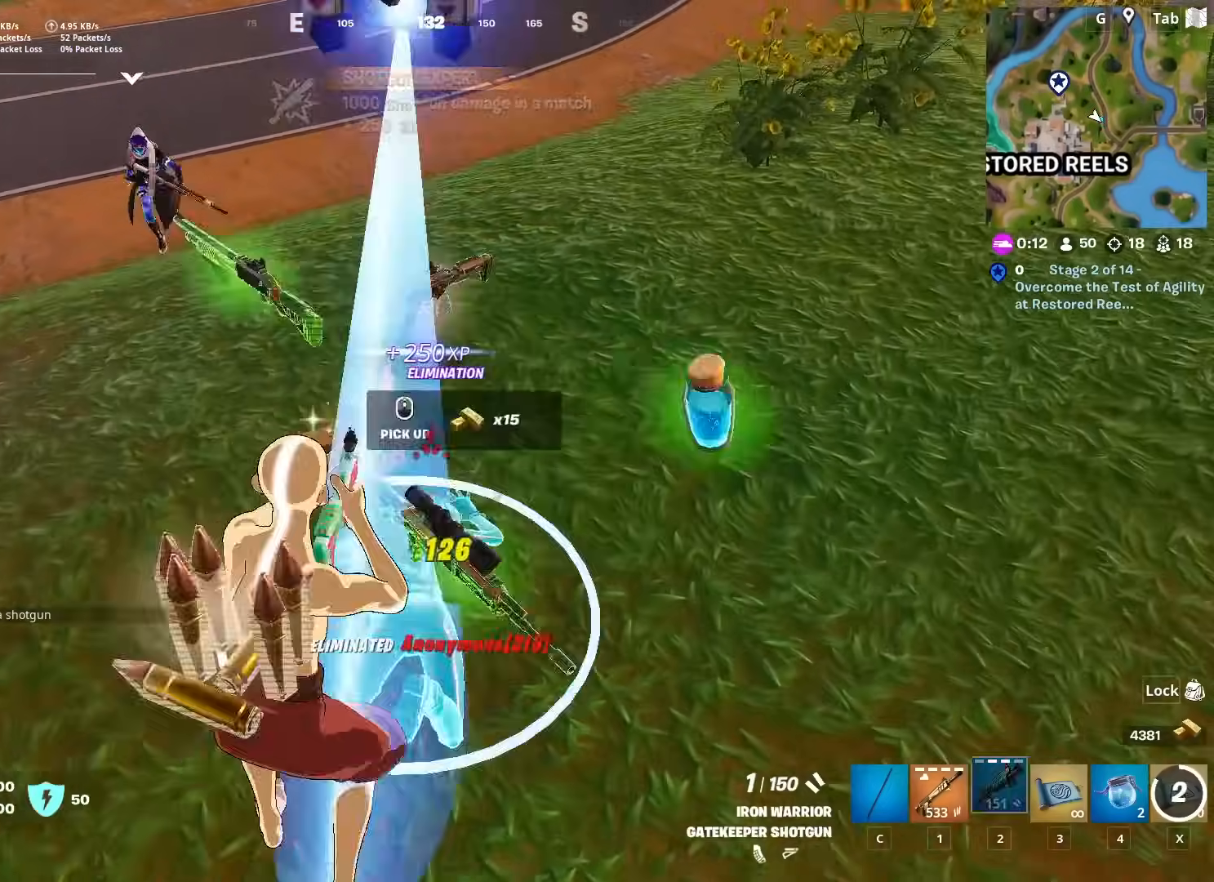
{"keys": ["w"], "mouse": [], "mouse_move": "still", "events": [[116, "r", "up"]]}
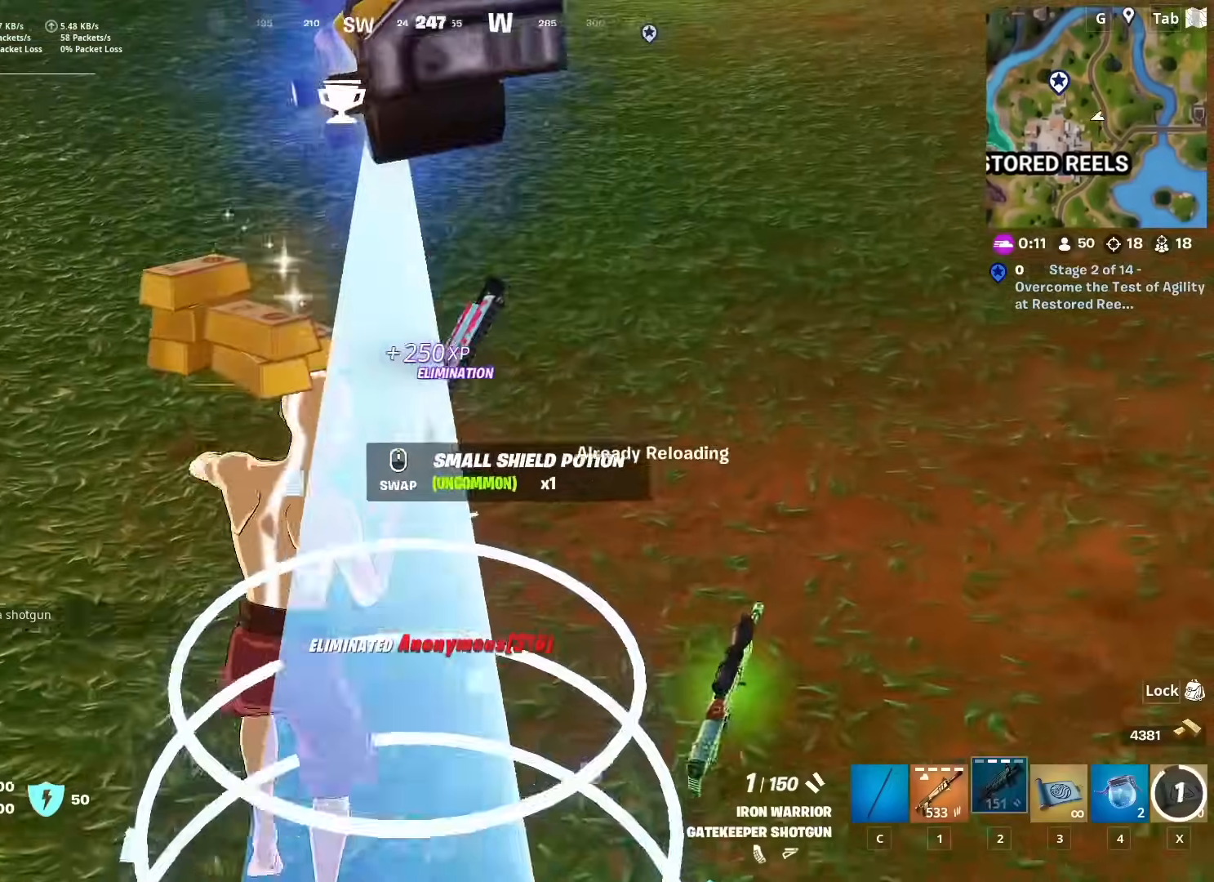
{"keys": ["a"], "mouse": [], "mouse_move": "up", "events": [[334, "a", "down"], [417, "w", "up"]]}
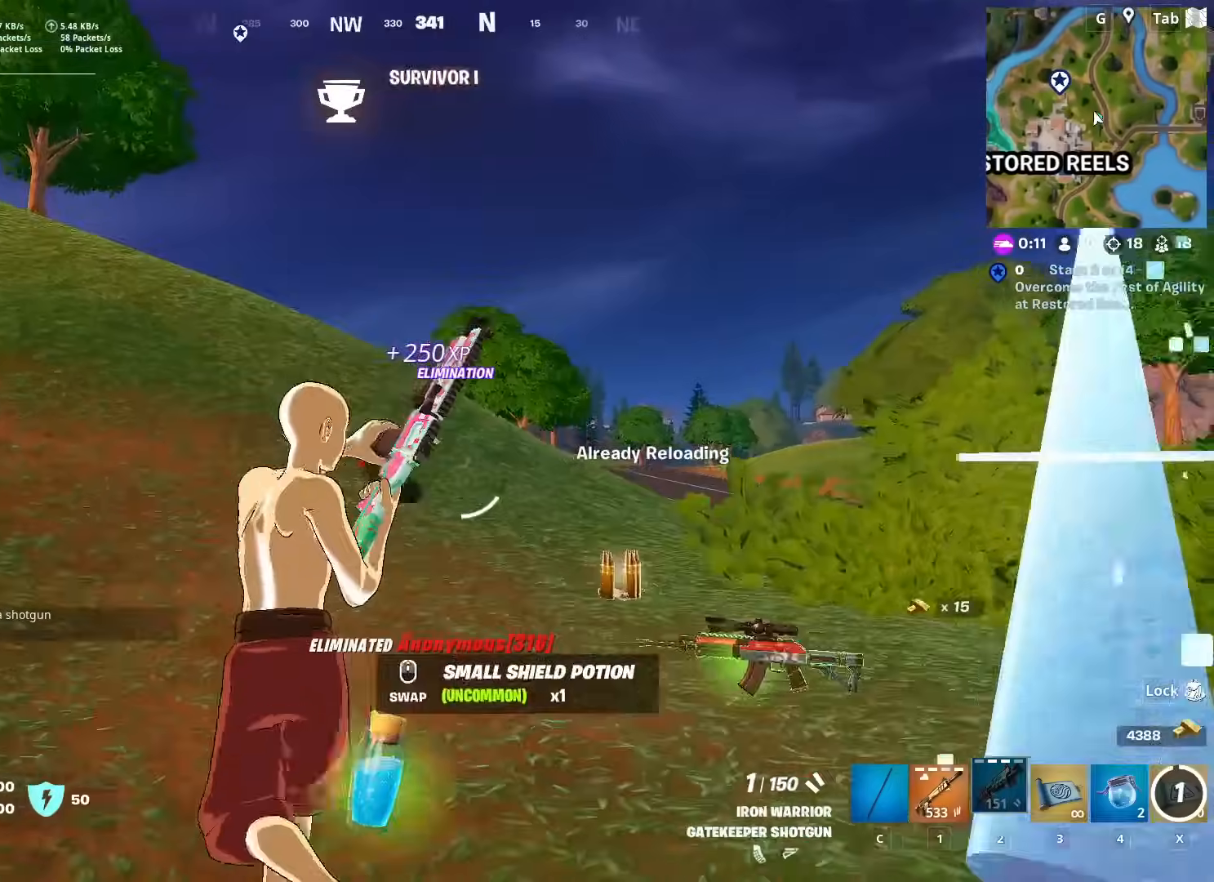
{"keys": ["a"], "mouse": [], "mouse_move": "still", "events": [[66, "space", "down"], [116, "s", "down"], [250, "space", "up"], [433, "s", "up"]]}
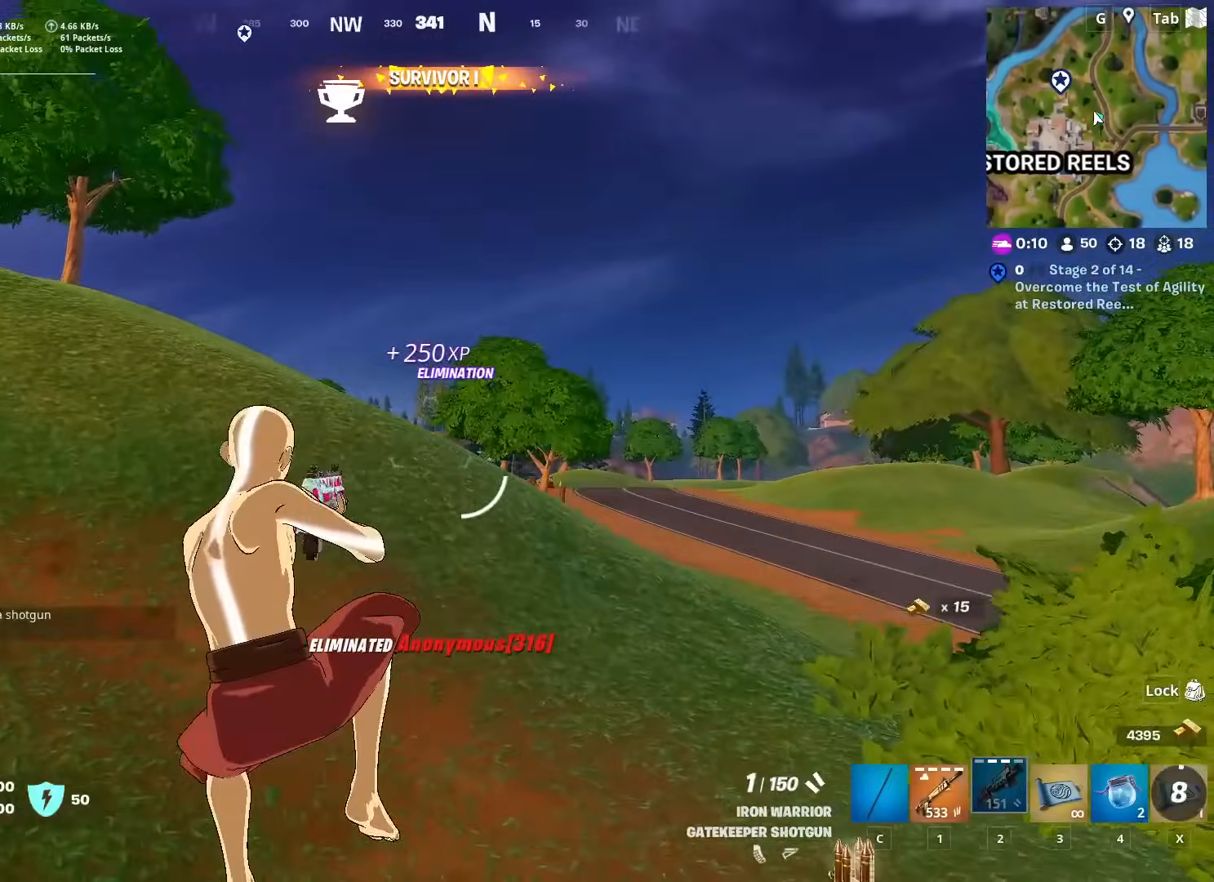
{"keys": ["ctrl", "w"], "mouse": [], "mouse_move": "still", "events": [[184, "w", "down"], [317, "a", "up"], [501, "ctrl", "down"]]}
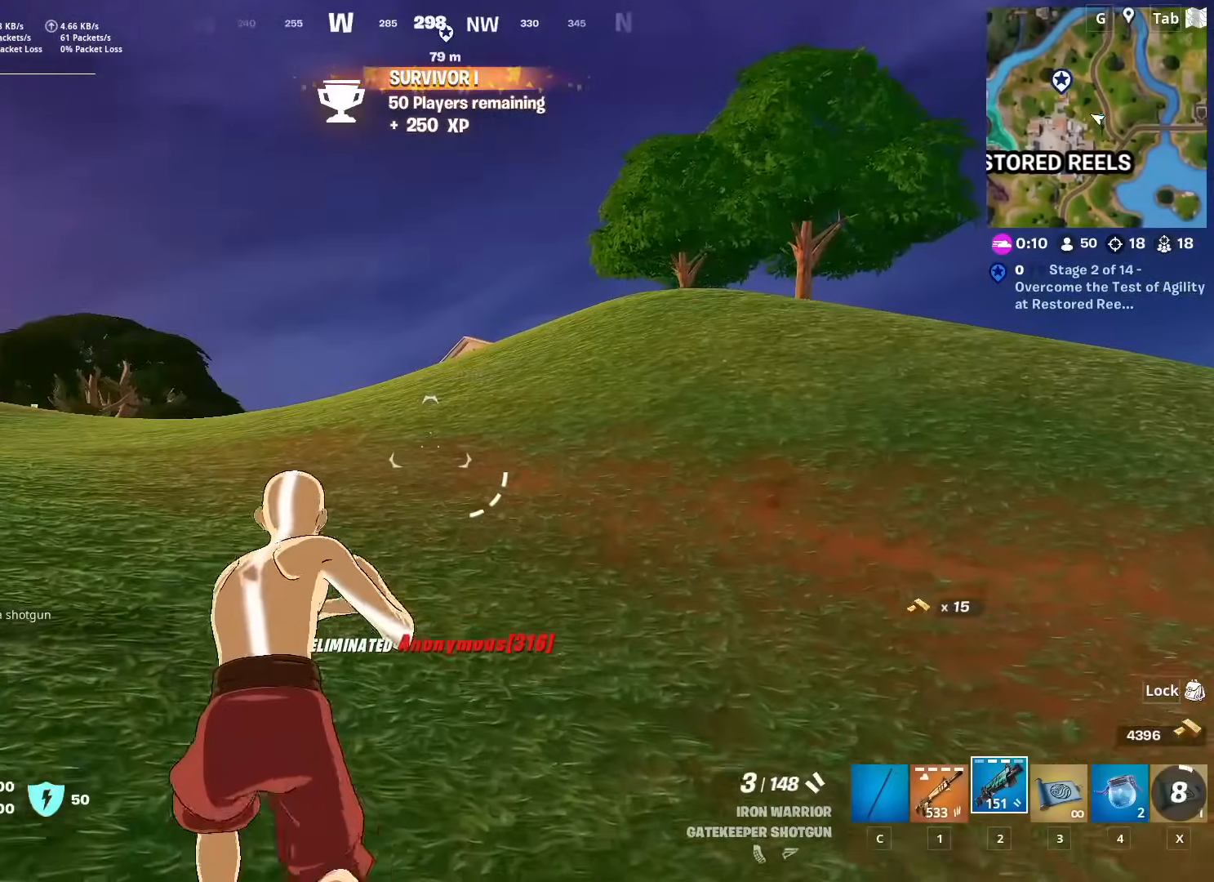
{"keys": ["w"], "mouse": [], "mouse_move": "still", "events": [[233, "ctrl", "up"]]}
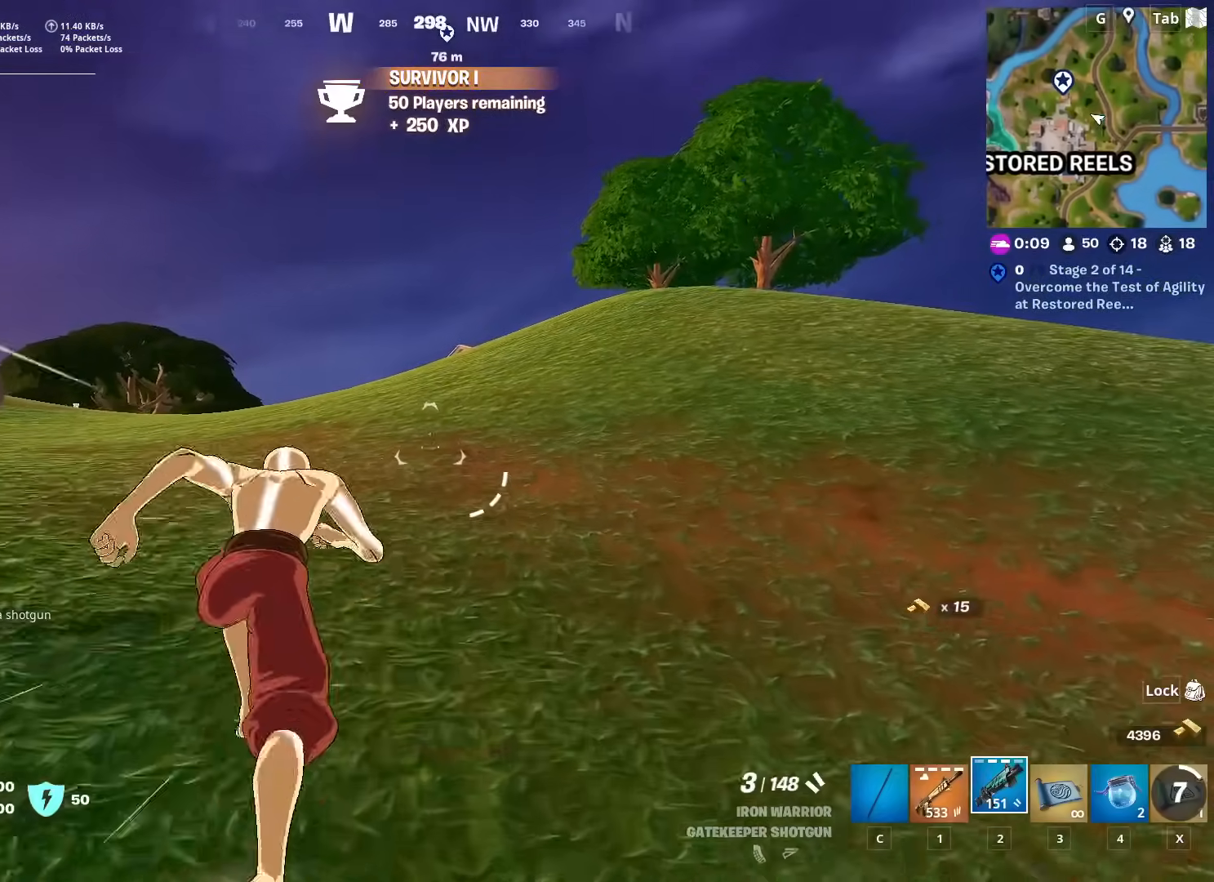
{"keys": ["w"], "mouse": [], "mouse_move": "still", "events": [[150, "d", "down"], [300, "d", "up"]]}
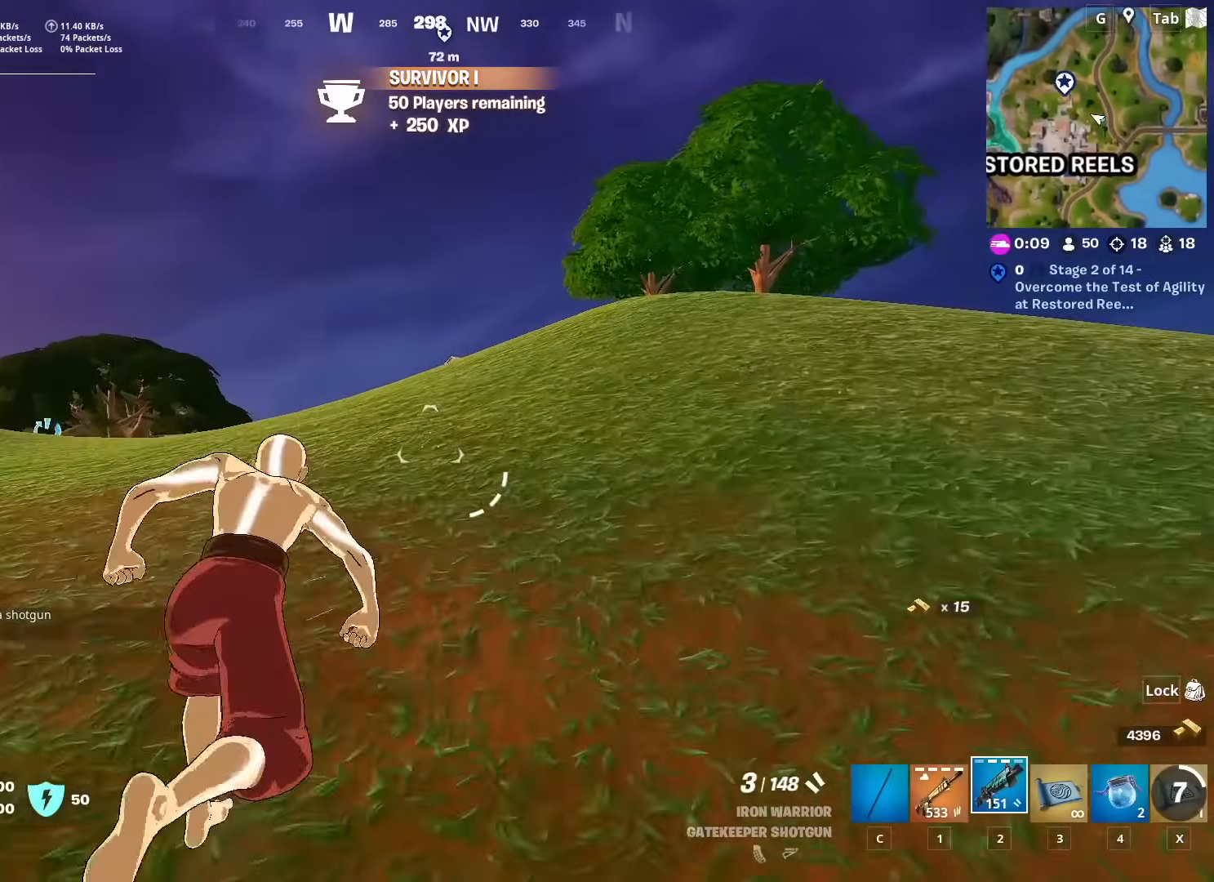
{"keys": ["w"], "mouse": [], "mouse_move": "still", "events": [[183, "d", "down"], [233, "d", "up"], [350, "3", "down"], [500, "3", "up"]]}
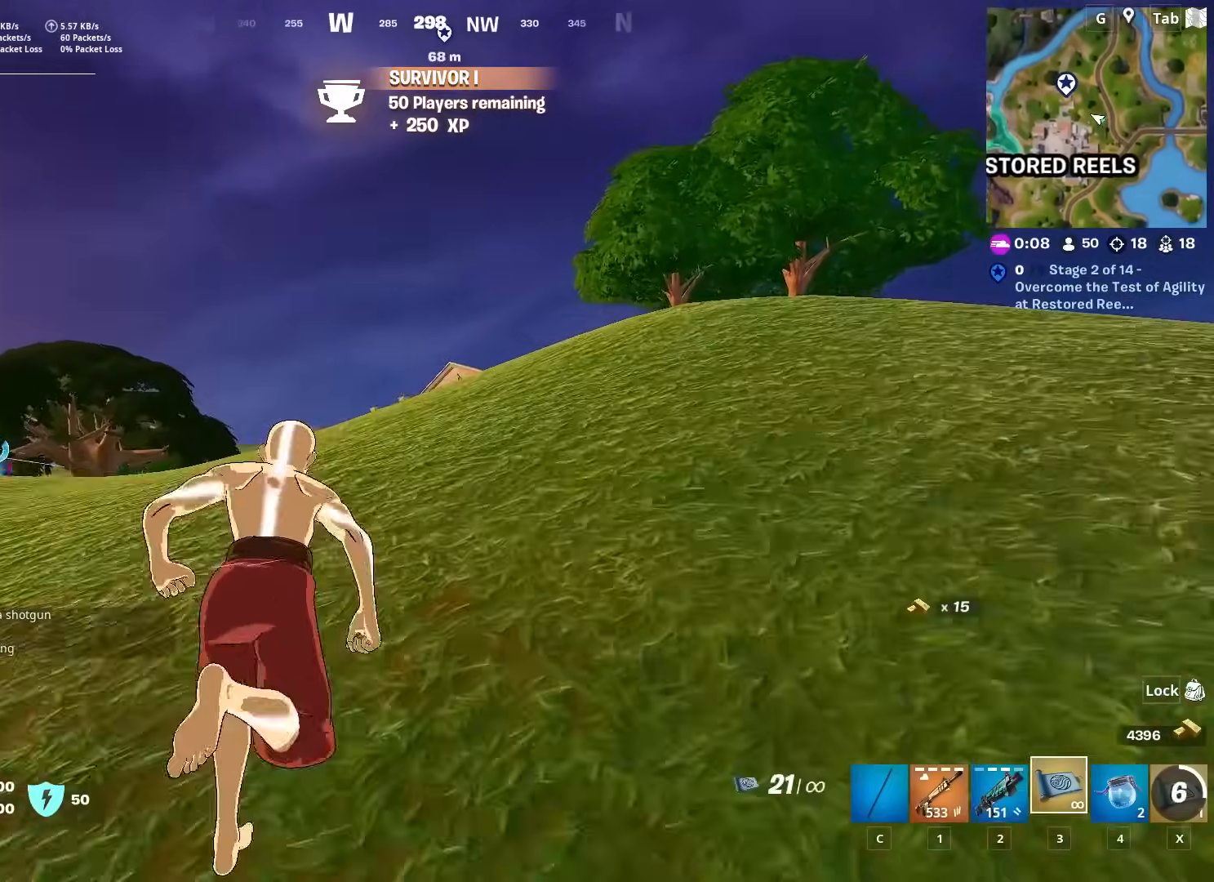
{"keys": ["d", "w"], "mouse": [], "mouse_move": "down-left", "events": [[184, "d", "down"]]}
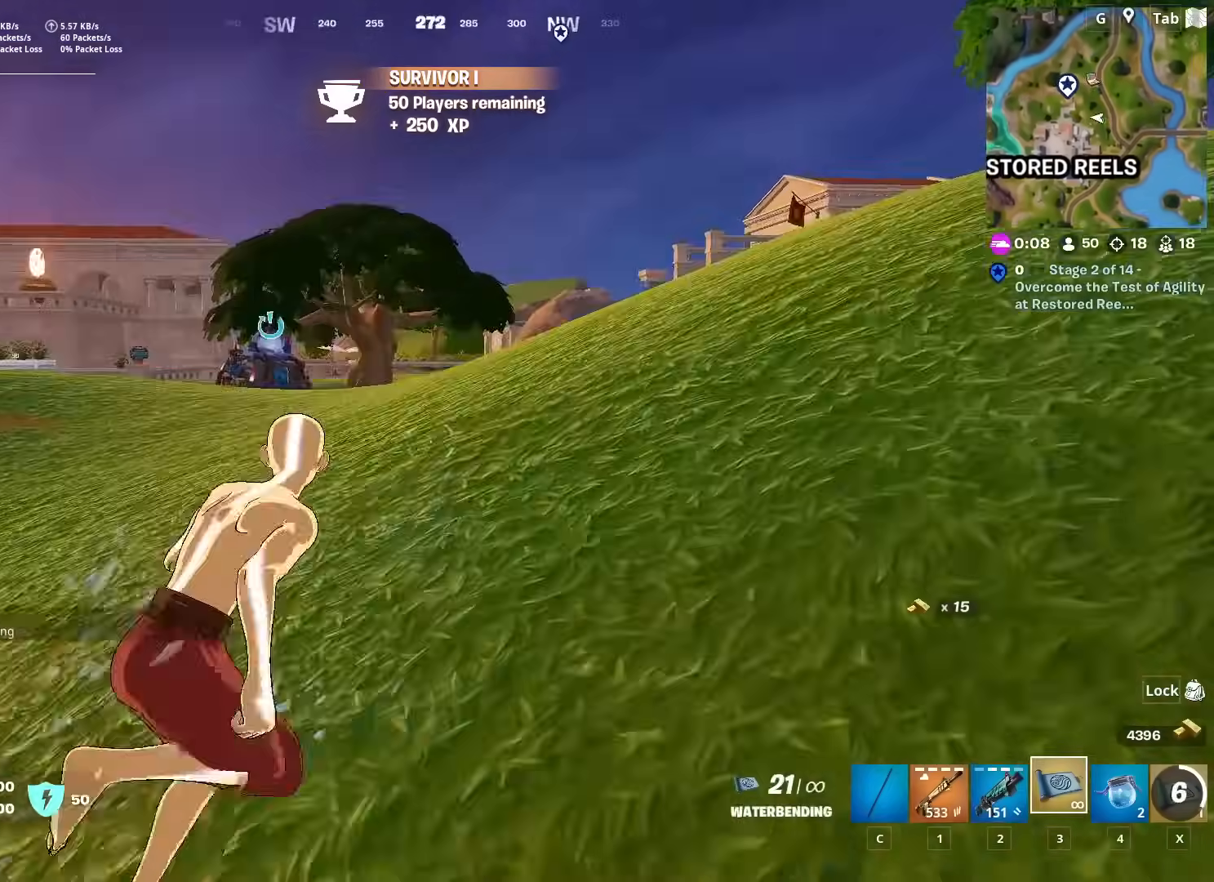
{"keys": ["d", "space", "w"], "mouse": [], "mouse_move": "right", "events": [[383, "space", "down"]]}
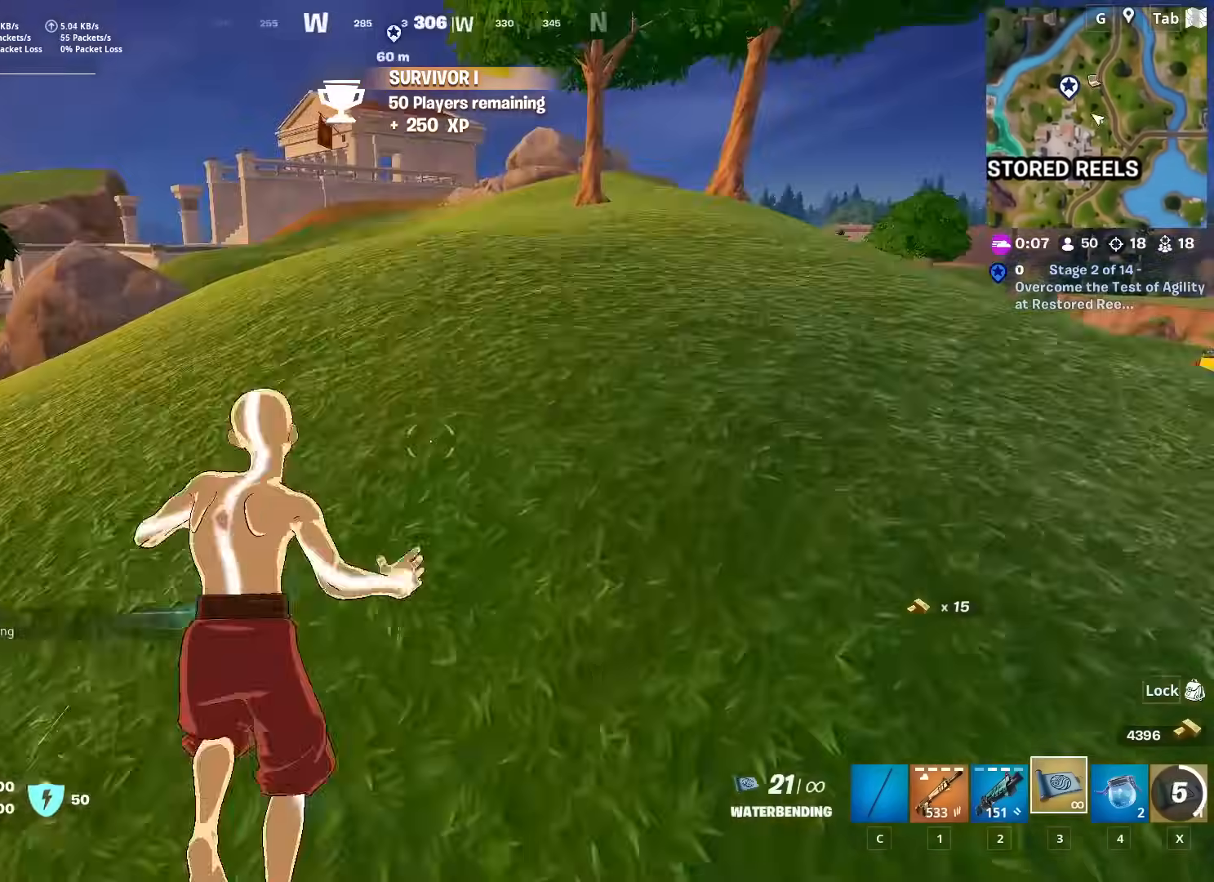
{"keys": ["d"], "mouse": [], "mouse_move": "right", "events": [[117, "space", "up"], [400, "w", "up"]]}
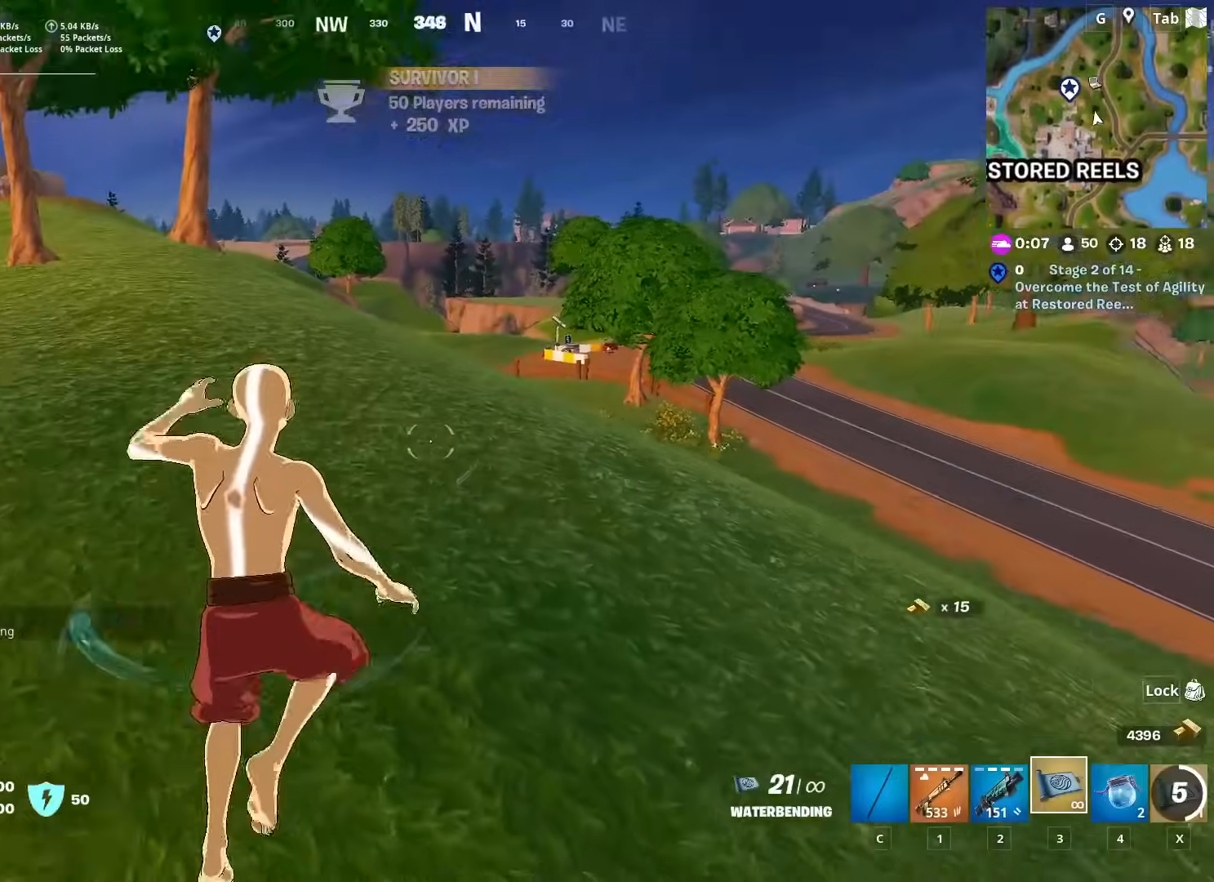
{"keys": ["d", "s", "space"], "mouse": [], "mouse_move": "still", "events": [[100, "s", "down"], [283, "space", "down"]]}
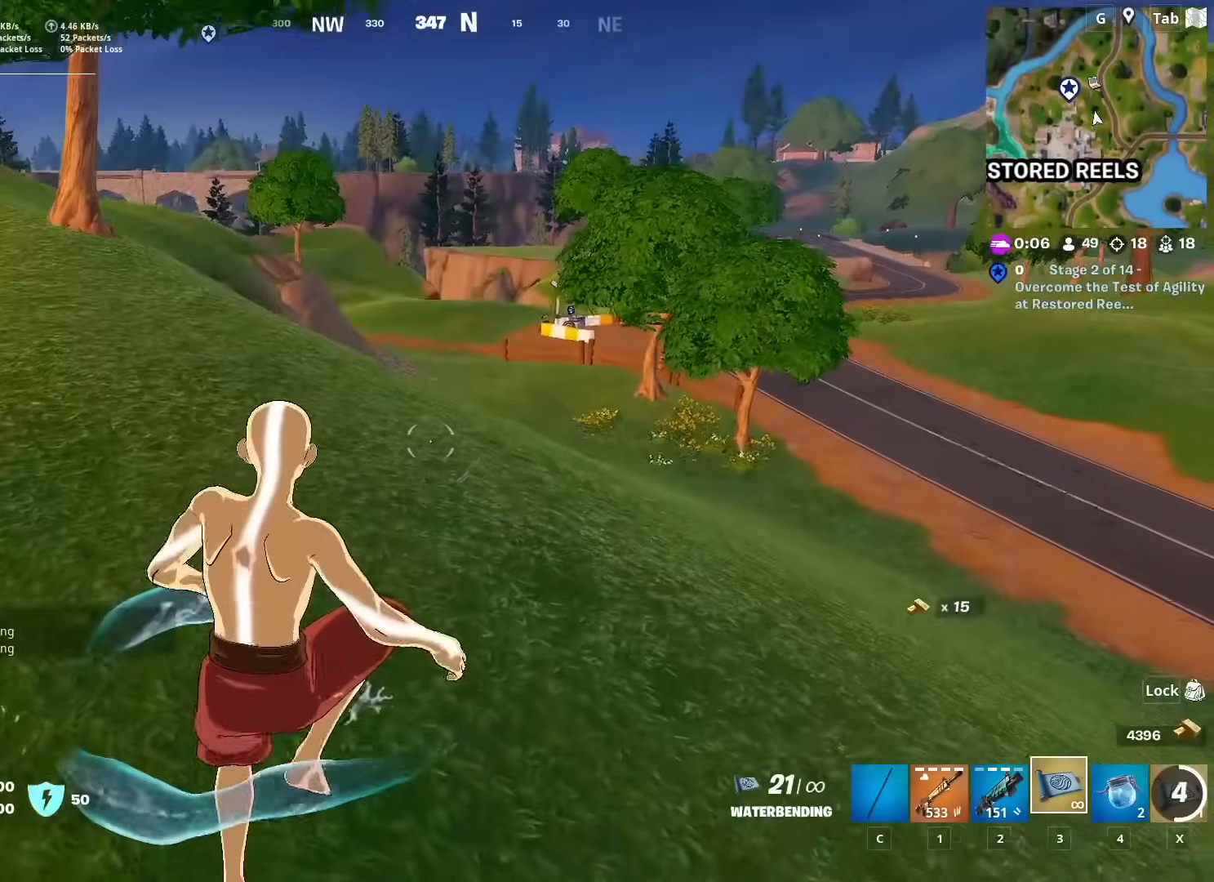
{"keys": ["d", "w"], "mouse": [], "mouse_move": "down", "events": [[17, "space", "up"], [284, "s", "up"], [367, "w", "down"]]}
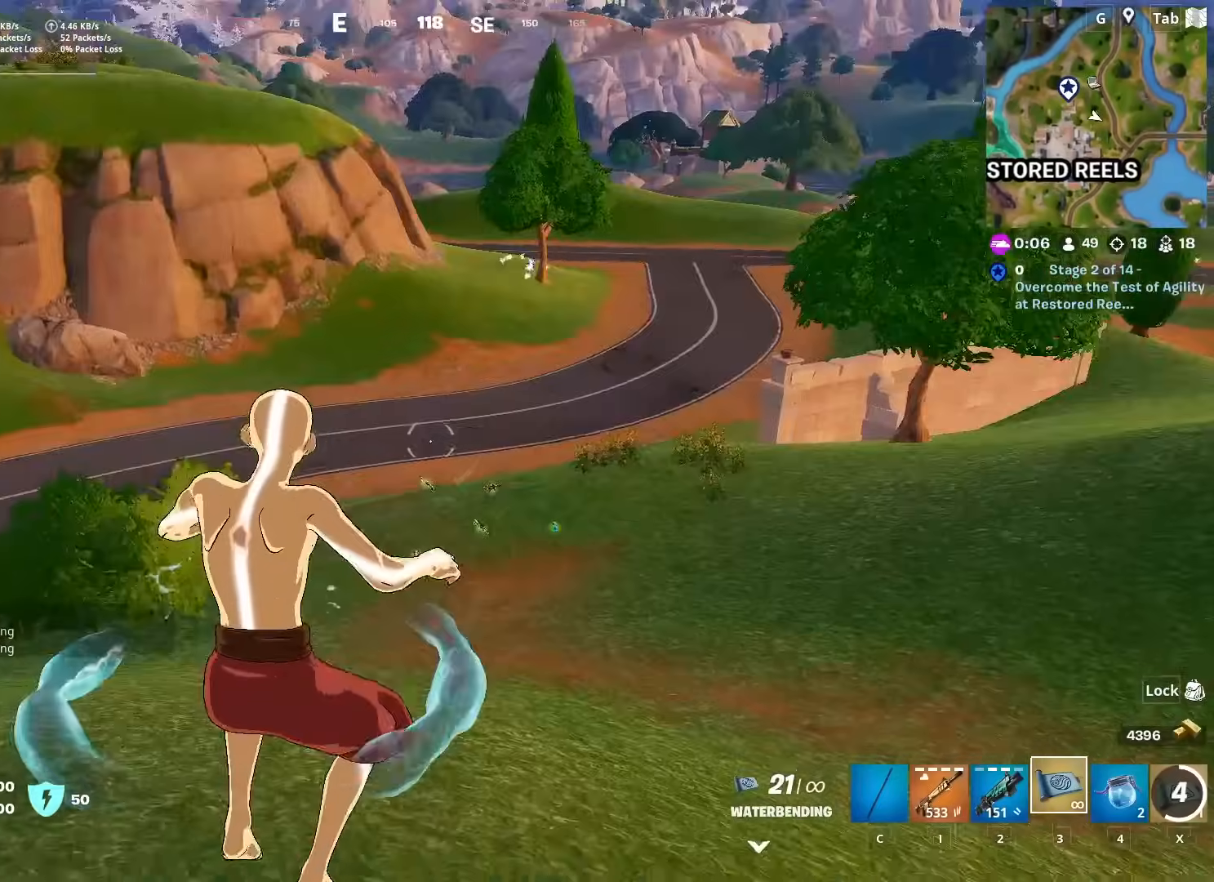
{"keys": ["ctrl", "d", "w"], "mouse": [], "mouse_move": "still", "events": [[250, "ctrl", "down"]]}
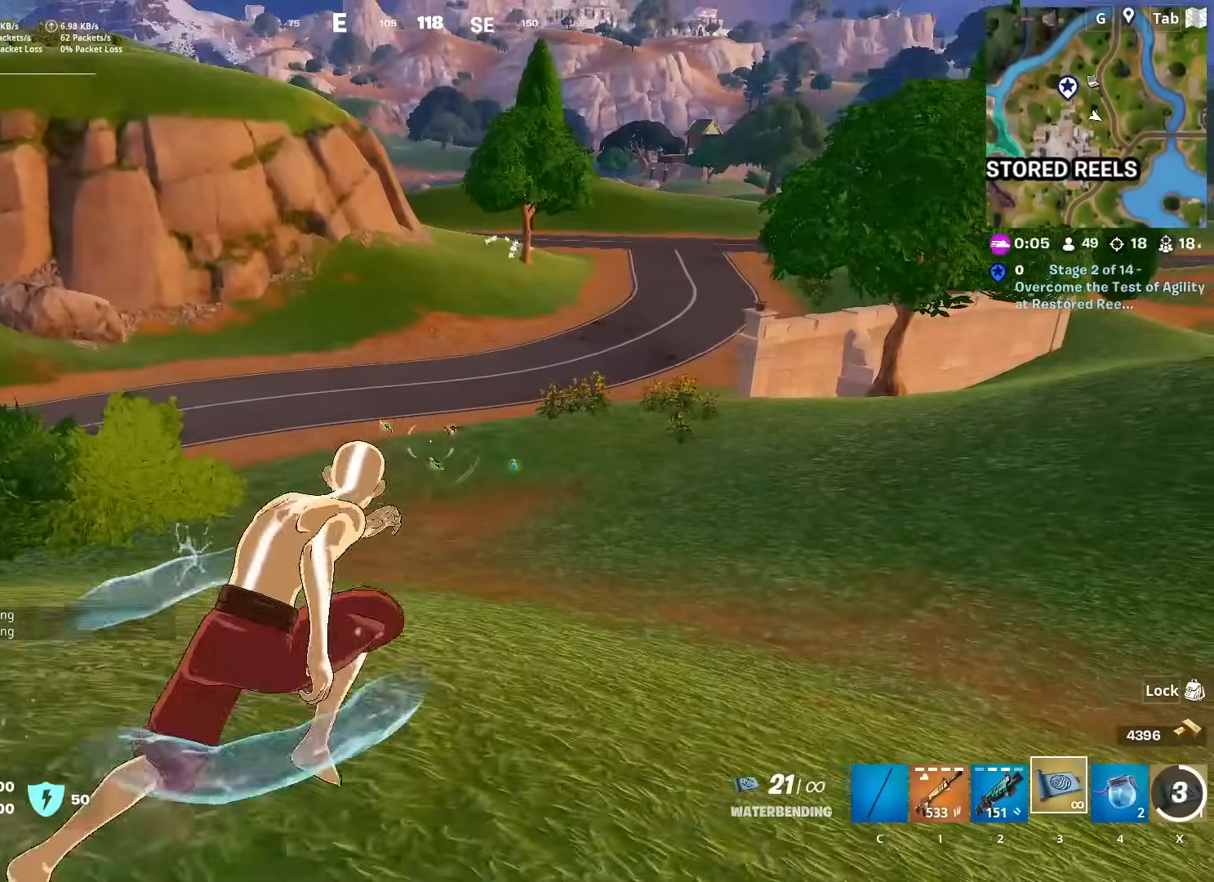
{"keys": ["d", "w"], "mouse": [], "mouse_move": "still", "events": [[67, "ctrl", "up"], [217, "d", "up"], [267, "space", "down"], [451, "space", "up"], [501, "d", "down"]]}
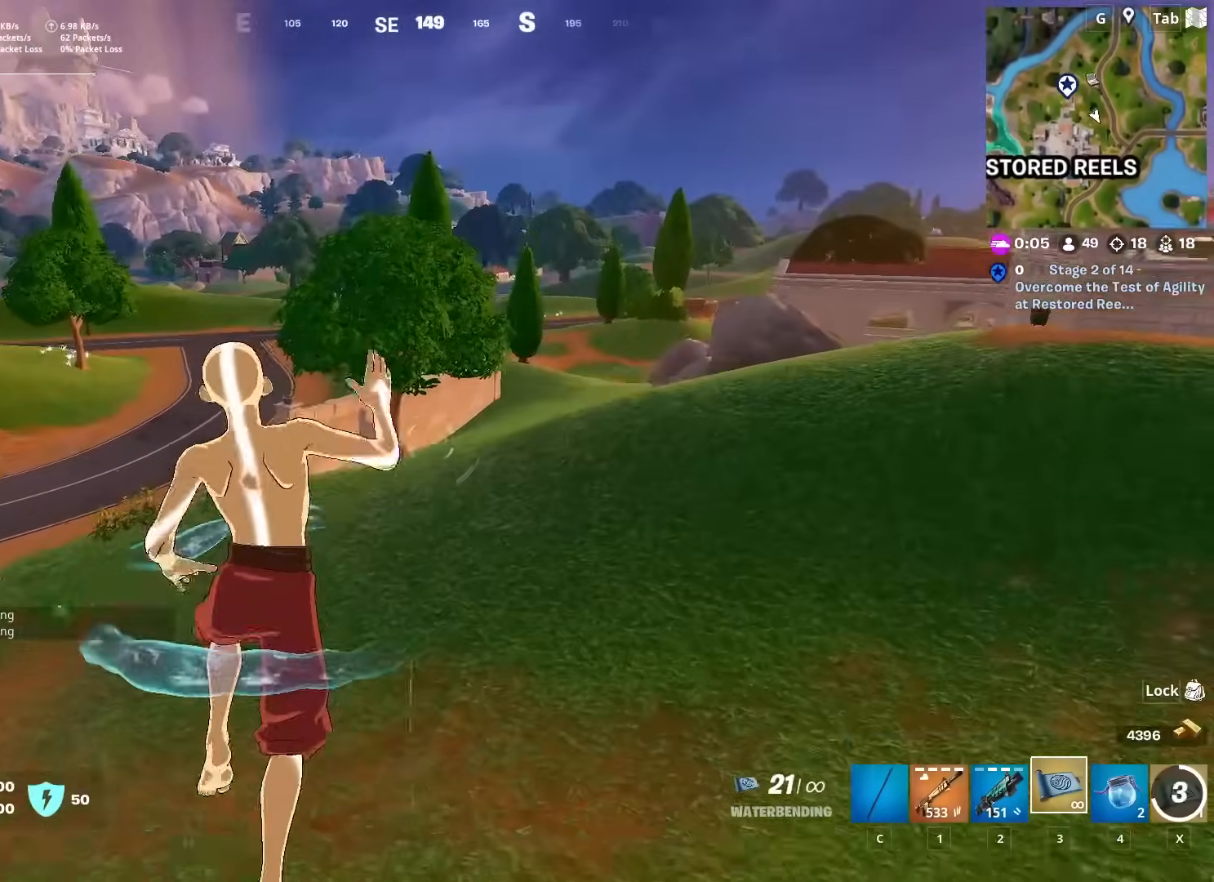
{"keys": ["w"], "mouse": [], "mouse_move": "still", "events": [[83, "1", "down"], [233, "1", "up"], [233, "d", "up"]]}
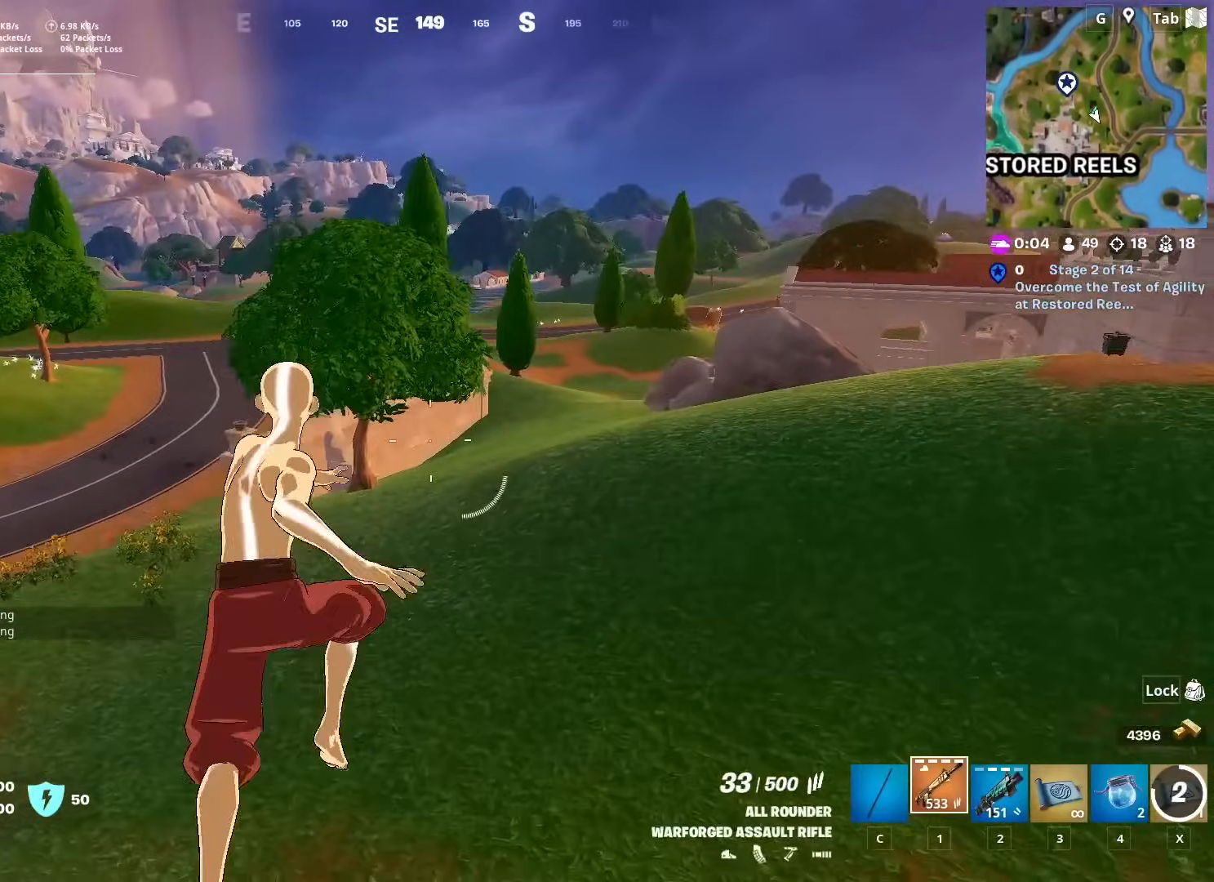
{"keys": ["shift", "w"], "mouse": [], "mouse_move": "still", "events": [[17, "shift", "down"]]}
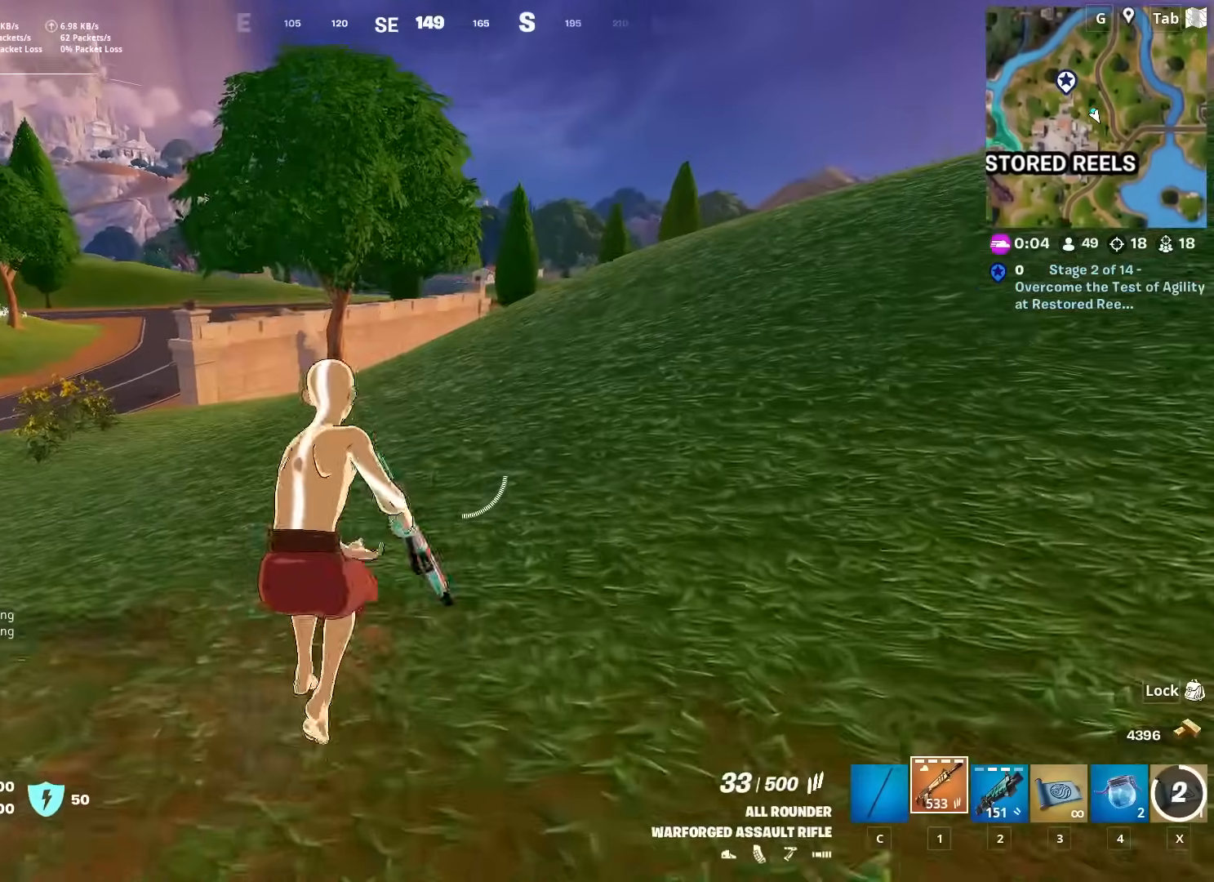
{"keys": ["w"], "mouse": [], "mouse_move": "still", "events": [[116, "space", "down"], [166, "shift", "up"], [317, "space", "up"], [367, "3", "down"], [500, "3", "up"]]}
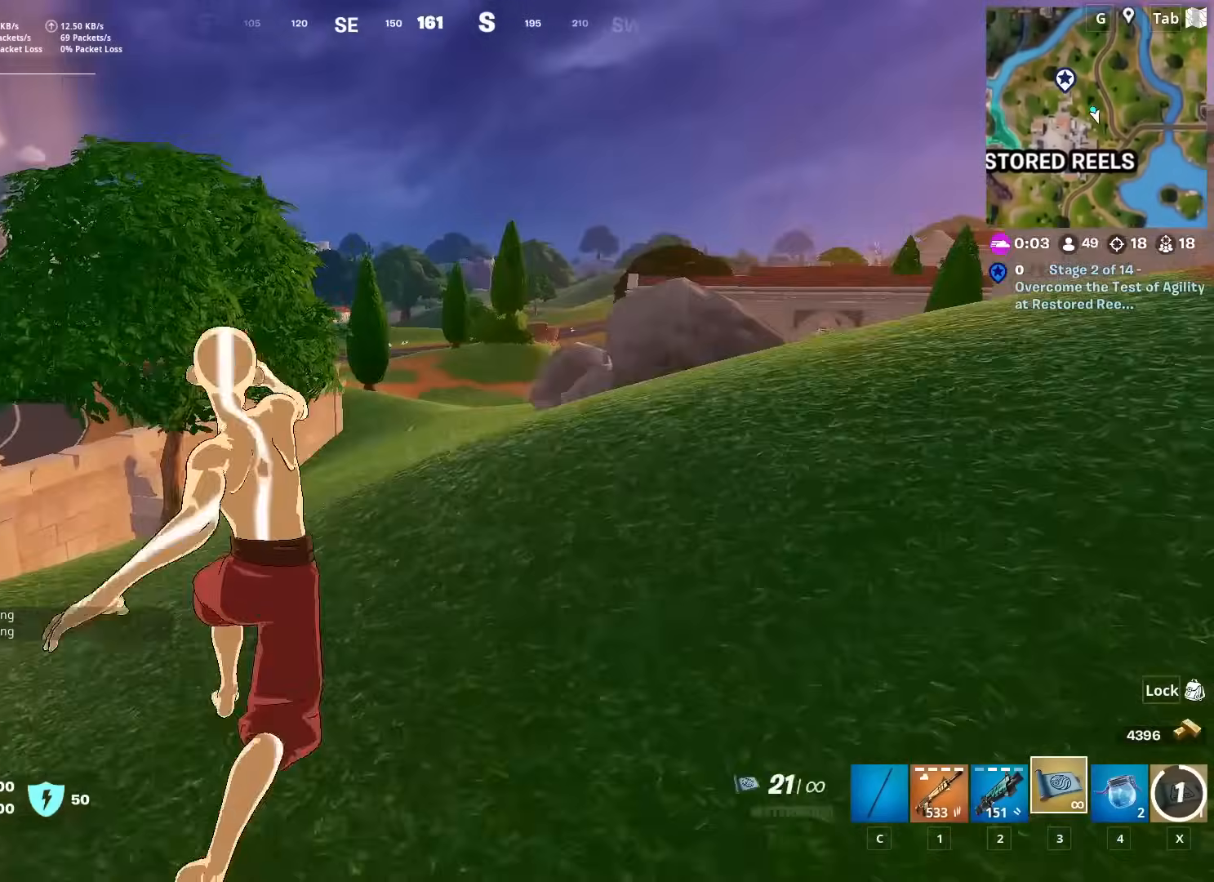
{"keys": ["shift", "w"], "mouse": [], "mouse_move": "still", "events": [[234, "shift", "down"]]}
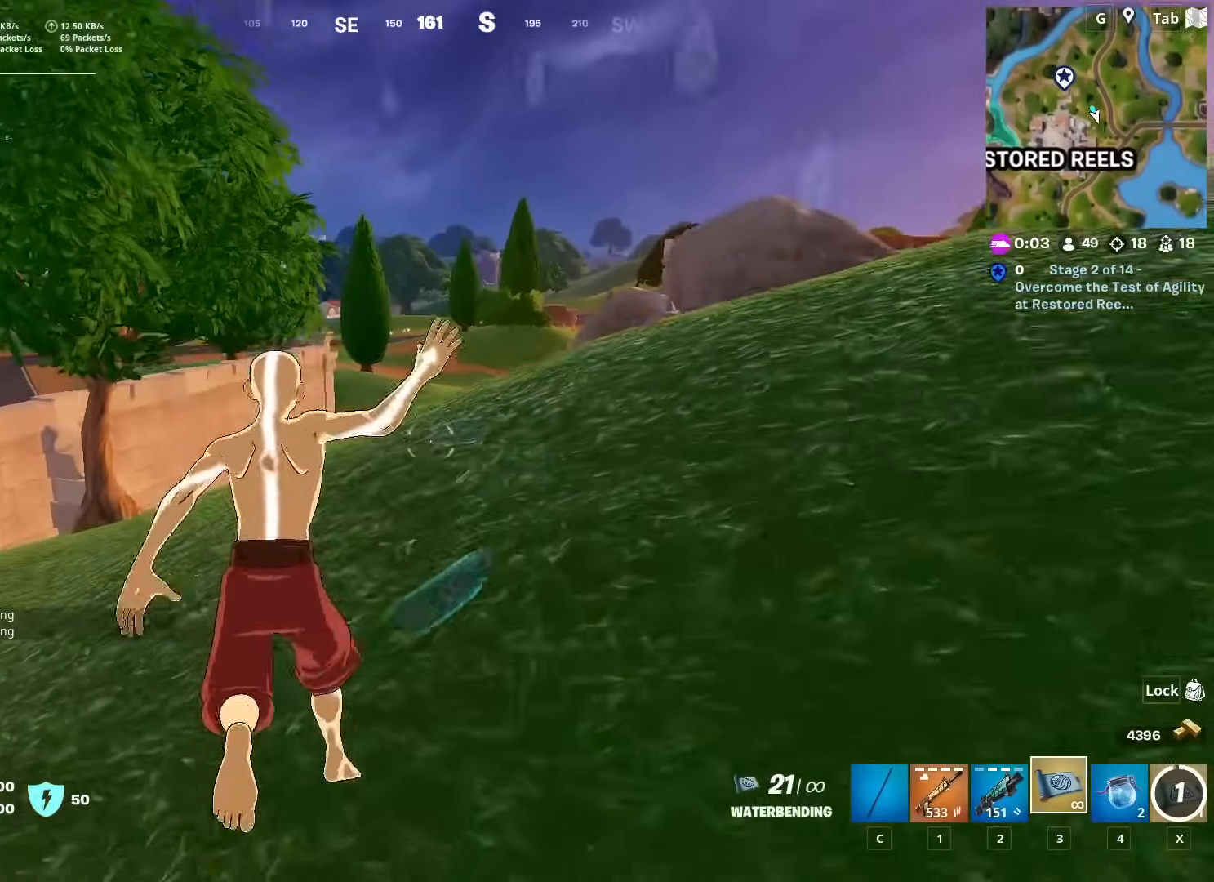
{"keys": ["space", "w"], "mouse": [], "mouse_move": "still", "events": [[283, "space", "down"], [383, "shift", "up"]]}
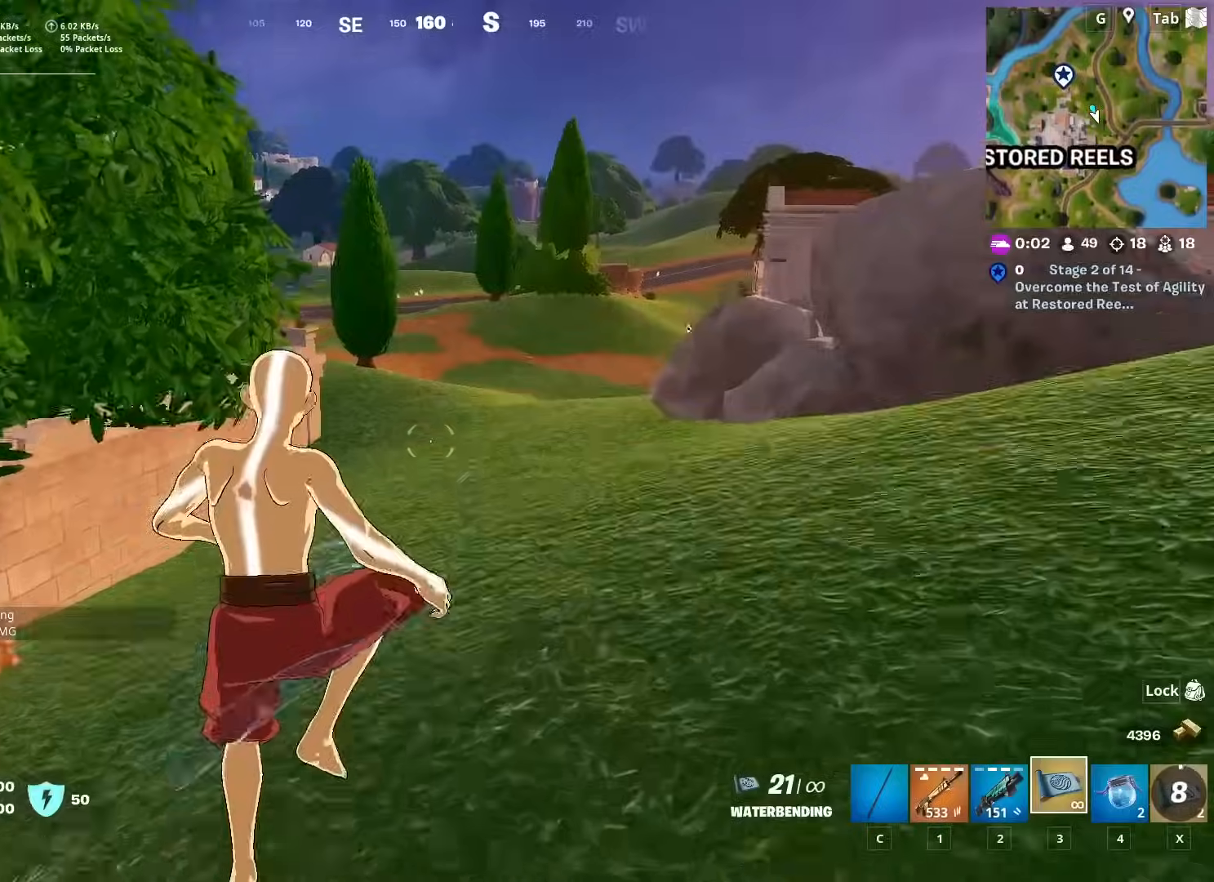
{"keys": ["shift", "w"], "mouse": [], "mouse_move": "still", "events": [[33, "space", "up"], [267, "shift", "down"]]}
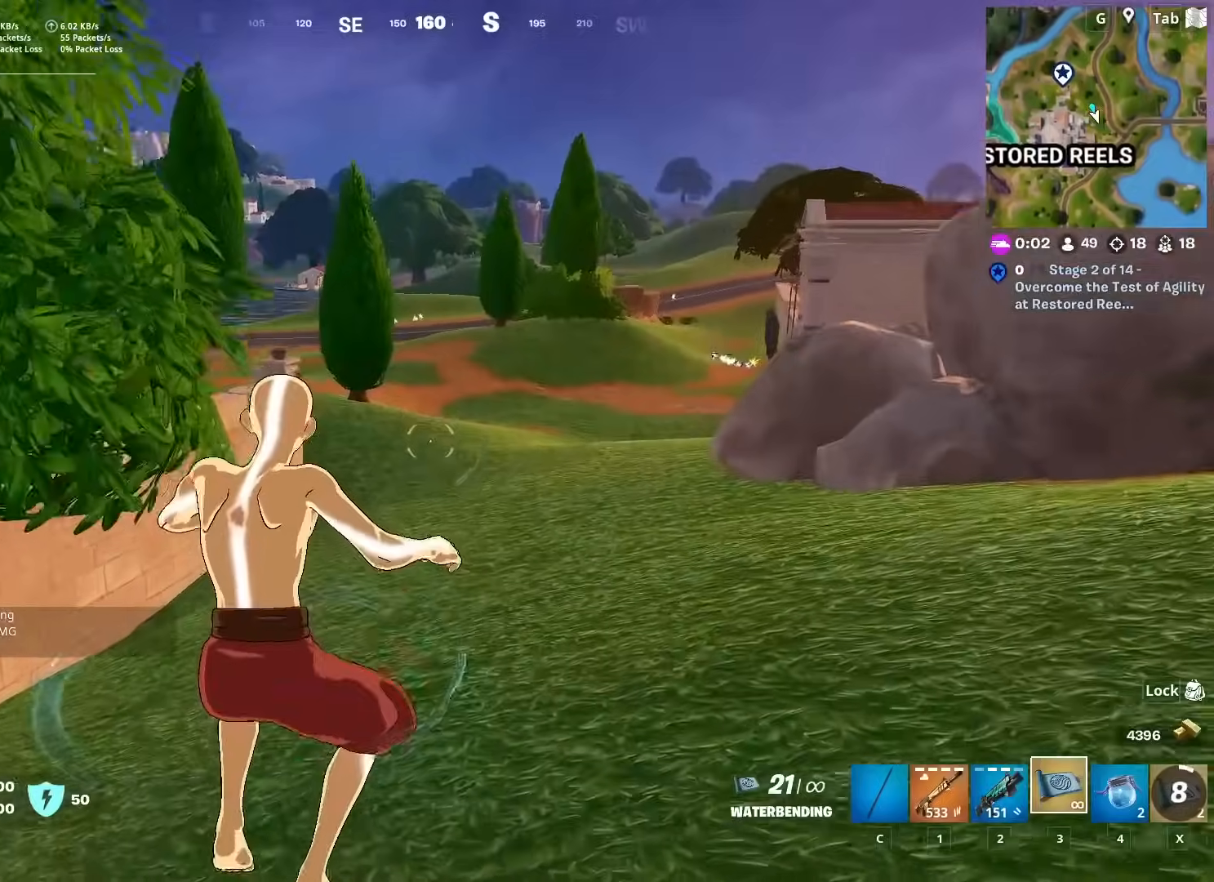
{"keys": ["w", "x"], "mouse": [], "mouse_move": "still", "events": [[283, "shift", "up"], [383, "x", "down"]]}
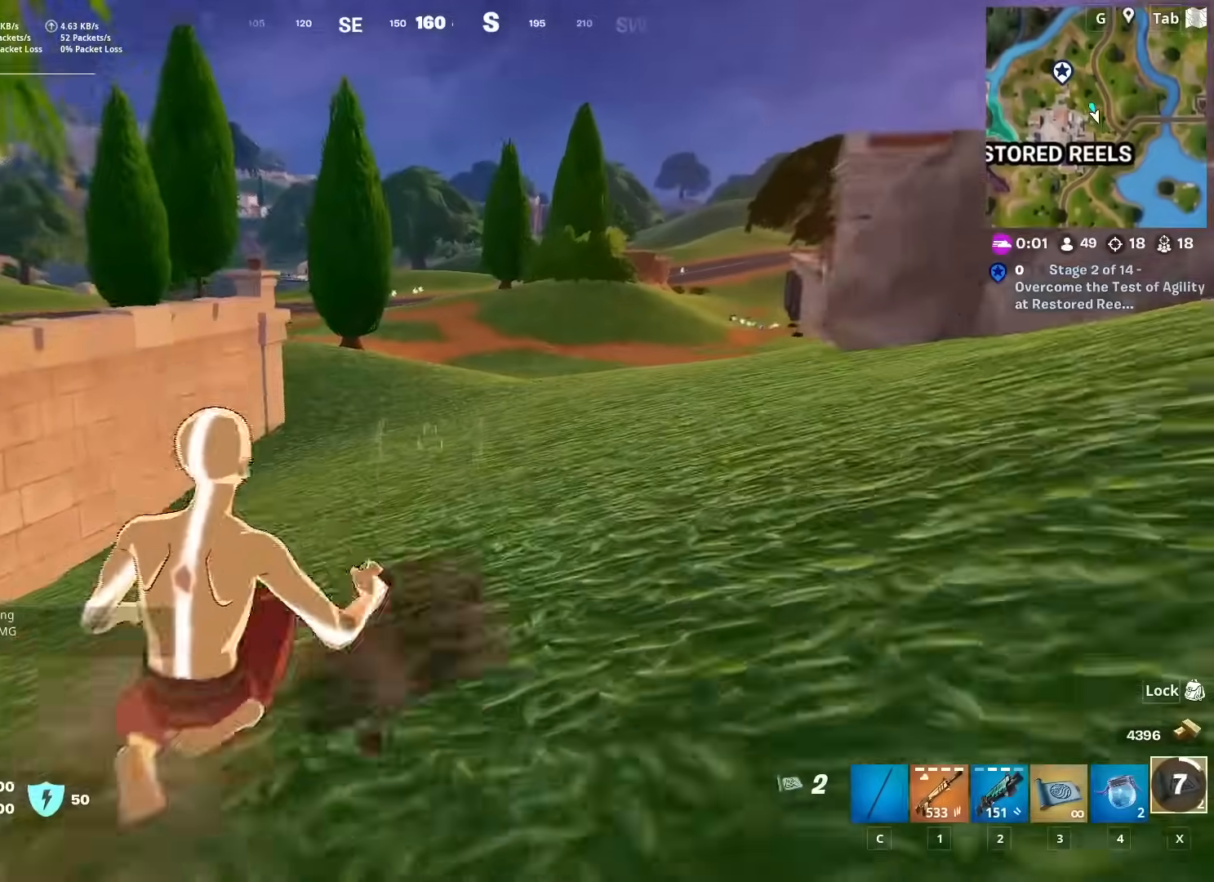
{"keys": ["w"], "mouse": [], "mouse_move": "still", "events": [[34, "x", "up"], [267, "space", "down"], [501, "space", "up"]]}
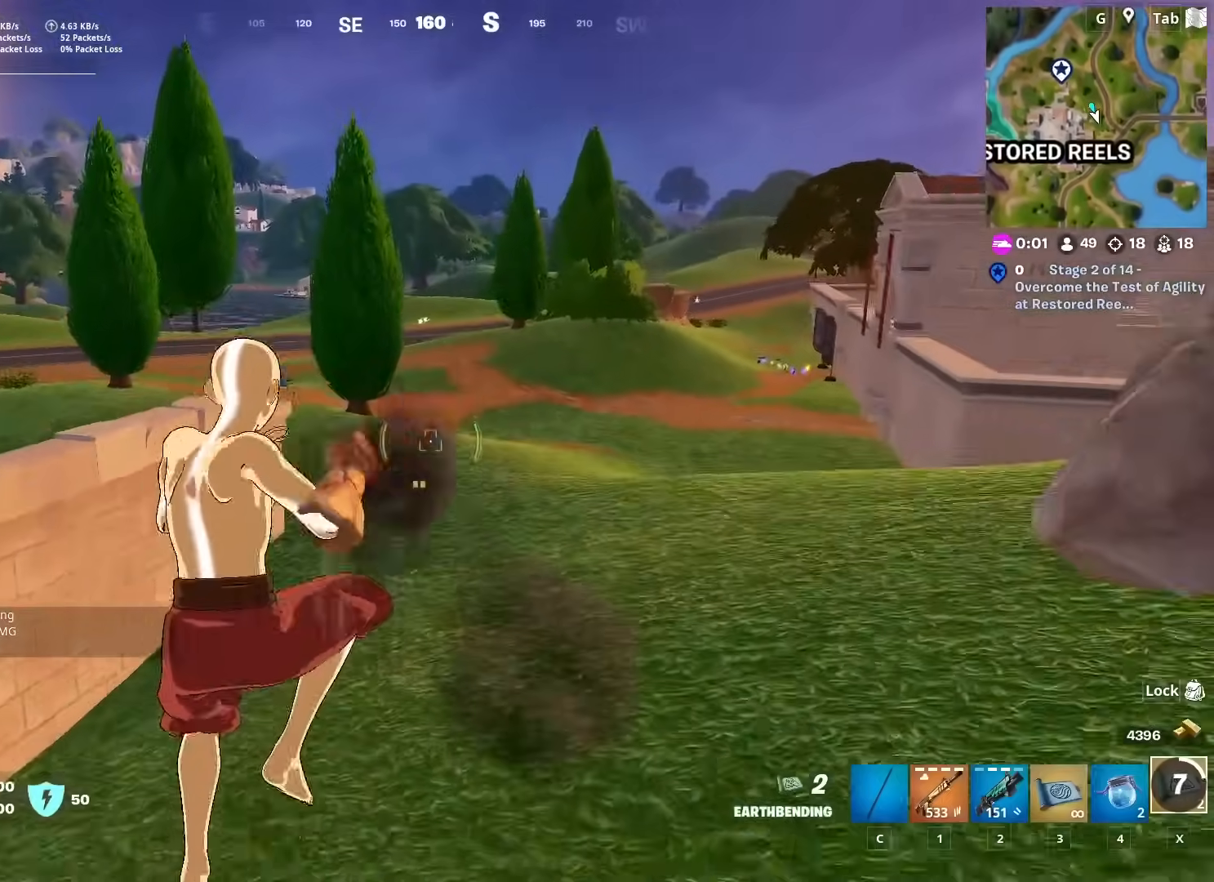
{"keys": ["w"], "mouse": [], "mouse_move": "still", "events": []}
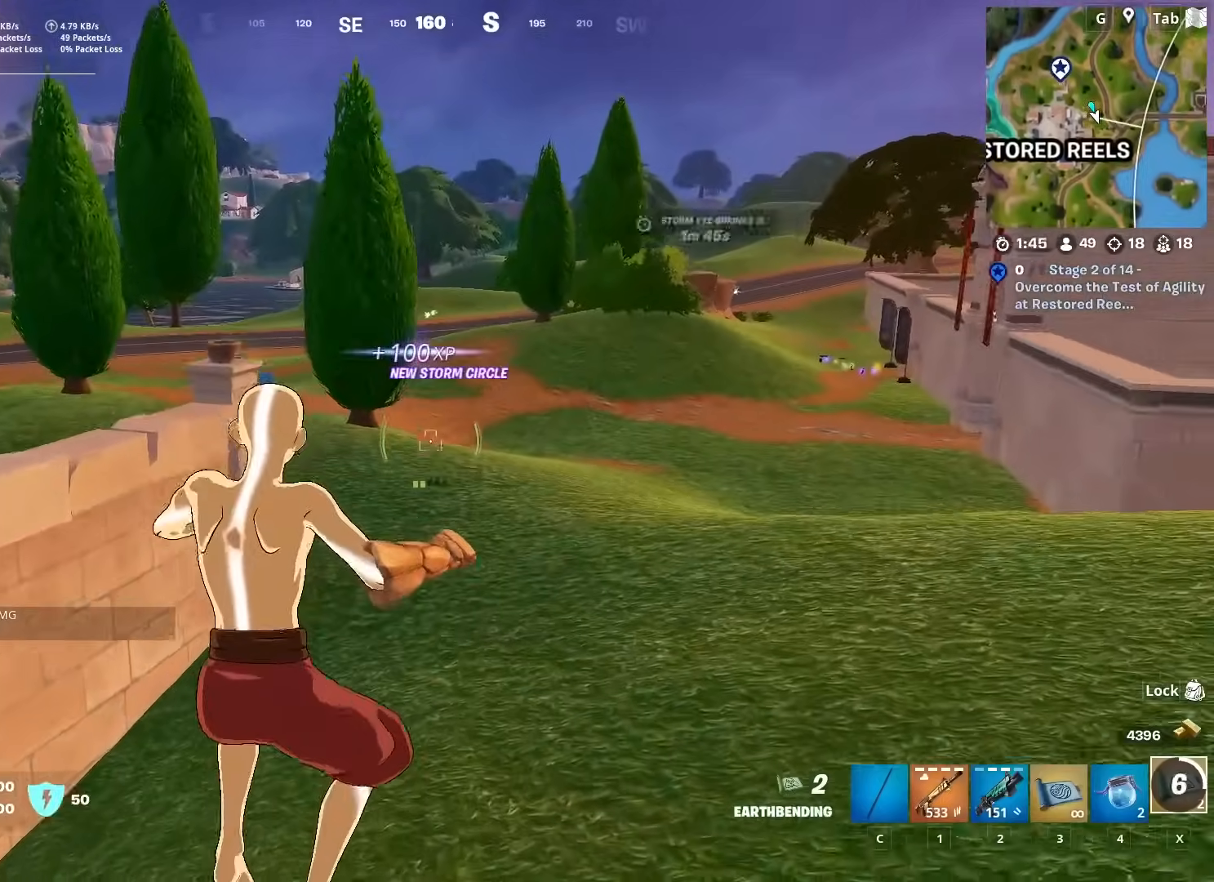
{"keys": ["shift", "w"], "mouse": [], "mouse_move": "still", "events": [[67, "shift", "down"]]}
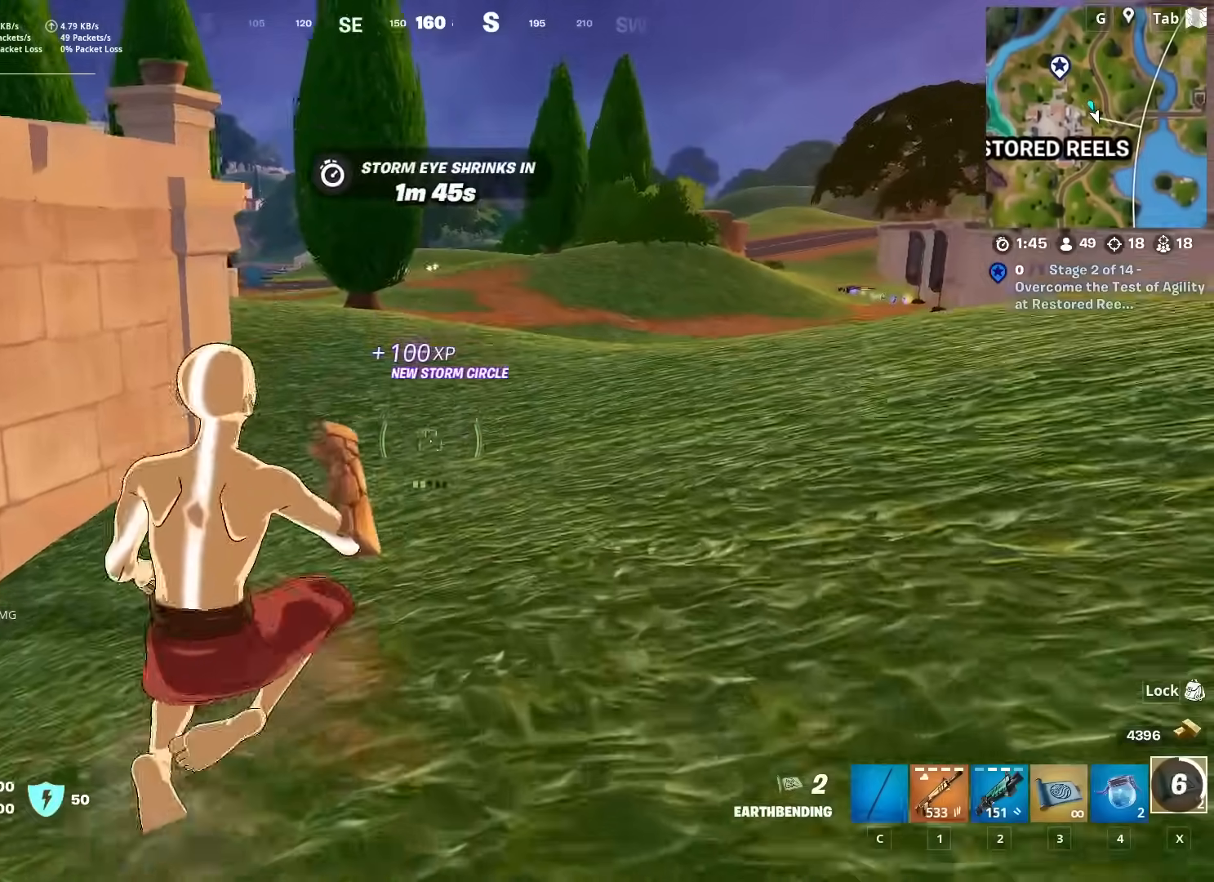
{"keys": ["w"], "mouse": [], "mouse_move": "still", "events": [[33, "space", "down"], [117, "shift", "up"], [267, "space", "up"]]}
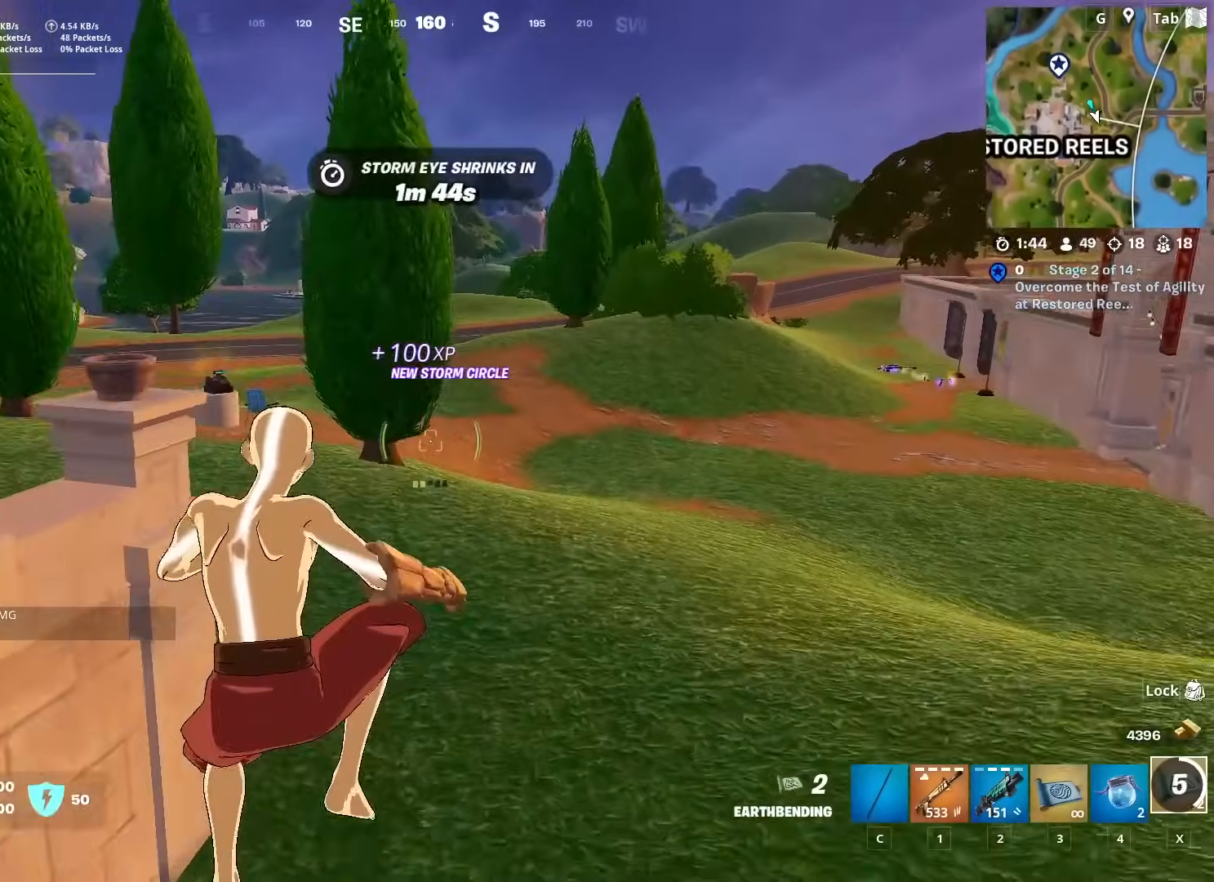
{"keys": ["shift", "w"], "mouse": [], "mouse_move": "still", "events": [[184, "shift", "down"]]}
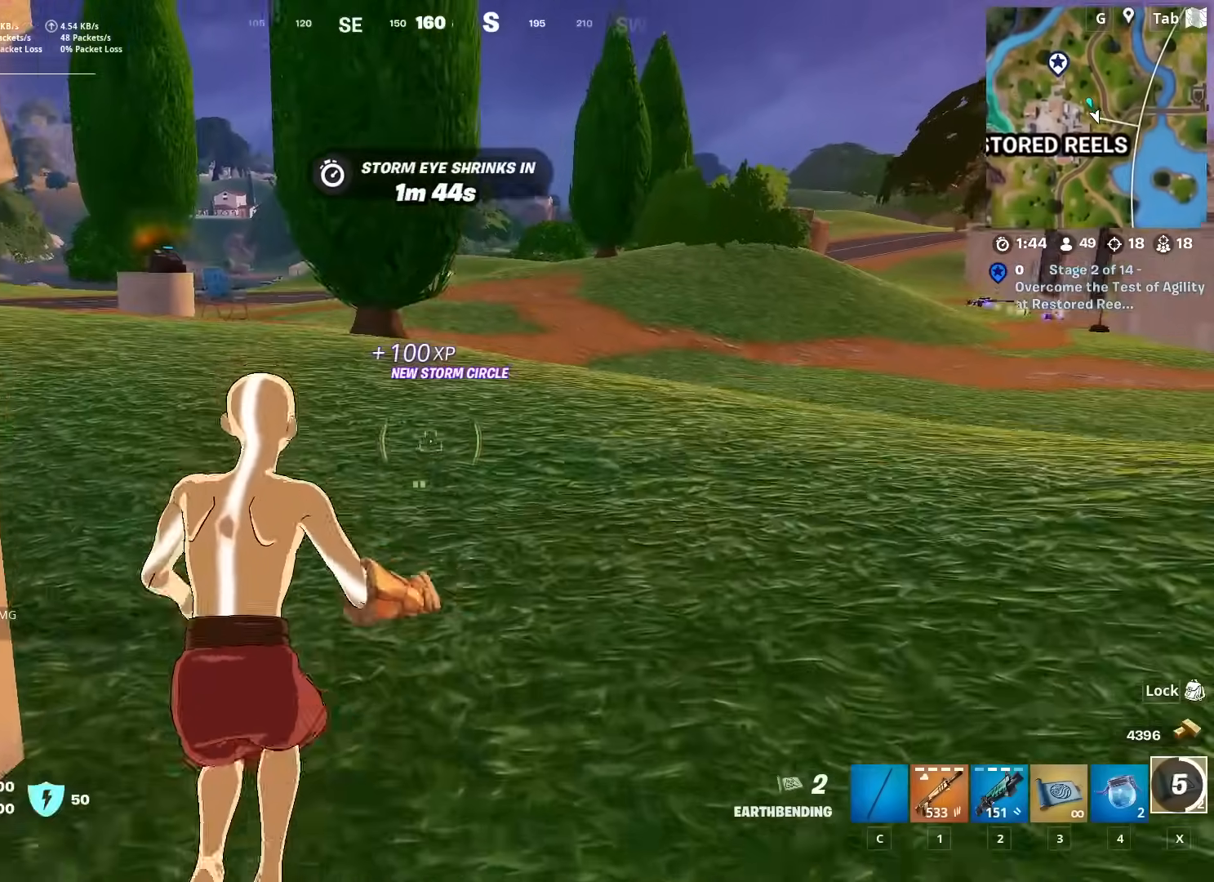
{"keys": ["d", "w"], "mouse": [], "mouse_move": "left", "events": [[67, "shift", "up"], [250, "a", "down"], [300, "space", "down"], [434, "a", "up"], [484, "d", "down"], [484, "space", "up"]]}
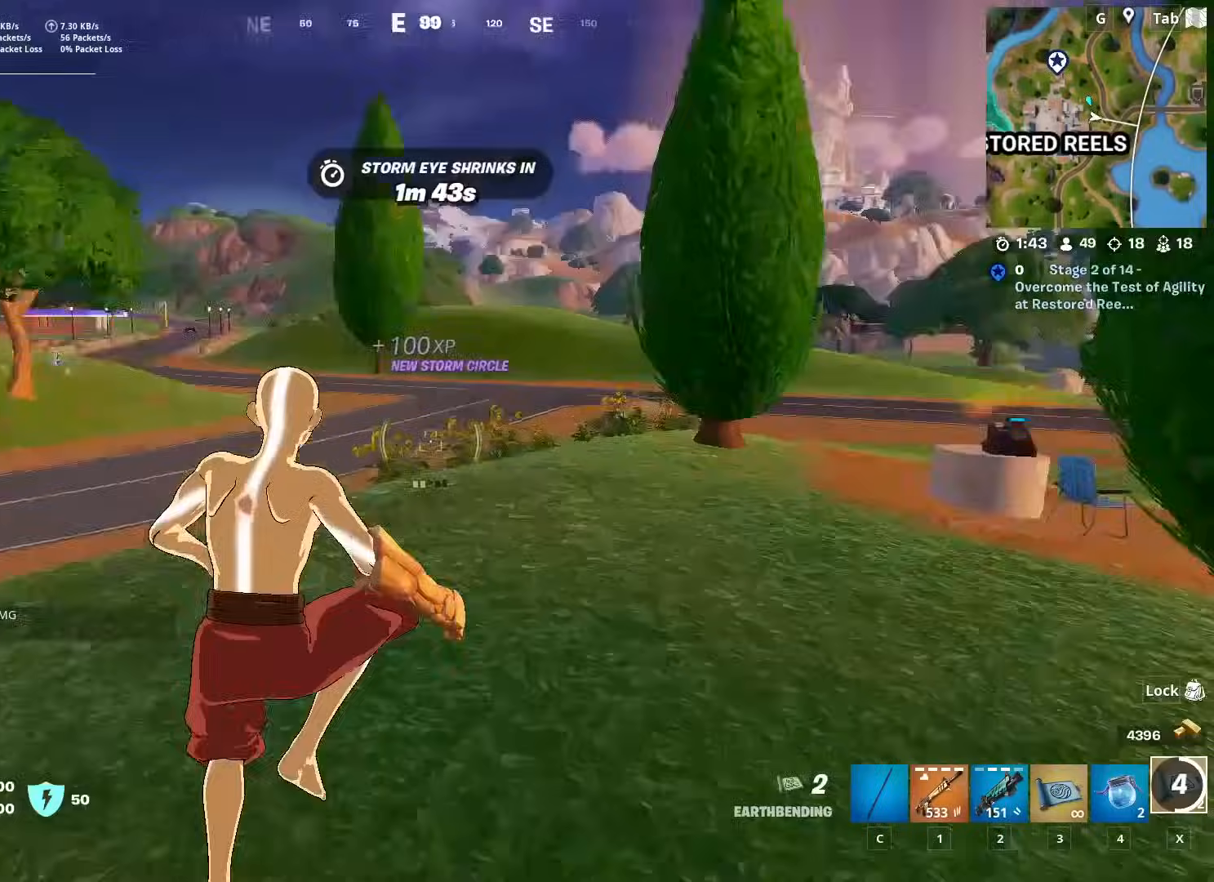
{"keys": ["d", "w"], "mouse": [], "mouse_move": "still", "events": []}
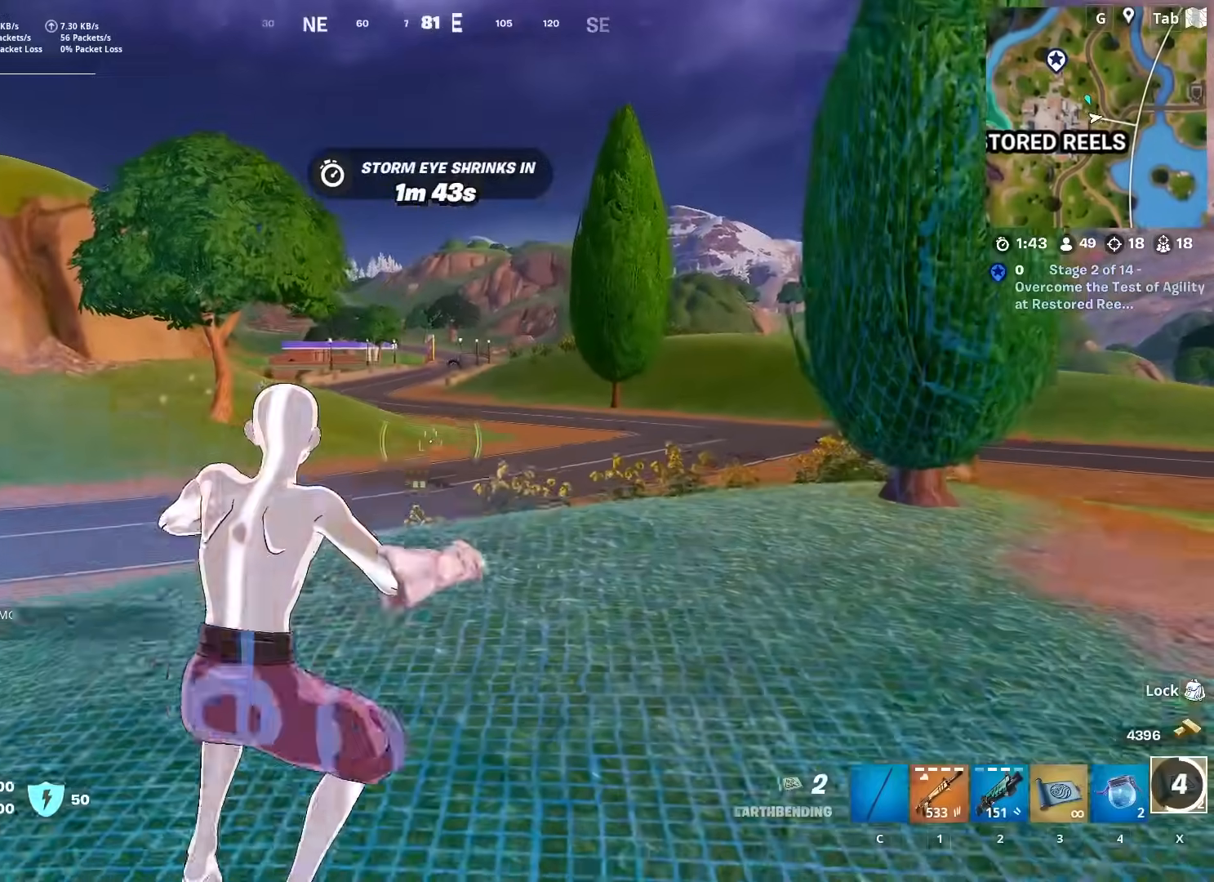
{"keys": ["d", "w"], "mouse": [], "mouse_move": "right", "events": []}